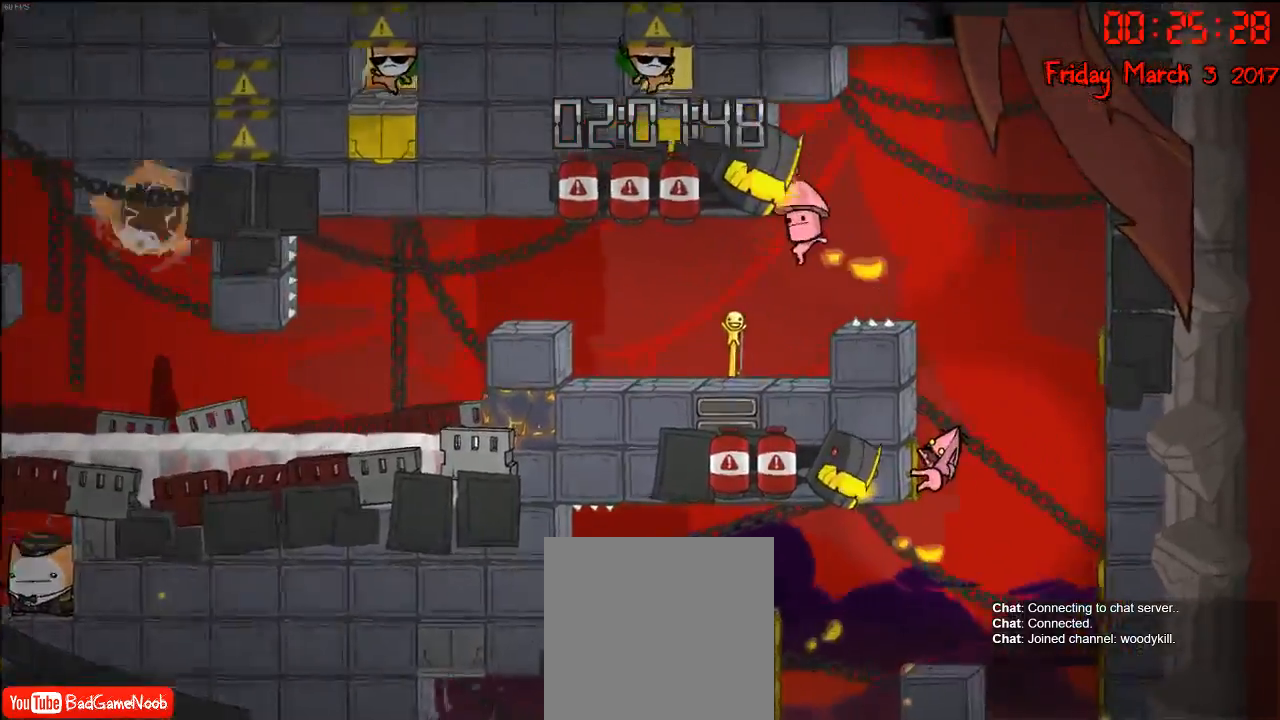
Gameplay with a controller (Xbox layout); each line is a JSON object with the inputs held at the frame after it. "events" lists button and stick changes between this image and that frame as [ms after this image, input, new state], when the widget could be followed in between.
{"buttons": [], "left_stick": "up-right", "right_stick": "center", "events": [[100, "left_stick", "up"], [133, "A", "down"], [150, "R2", "up"], [150, "left_stick", "up-right"], [250, "A", "up"], [367, "A", "down"], [500, "A", "up"]]}
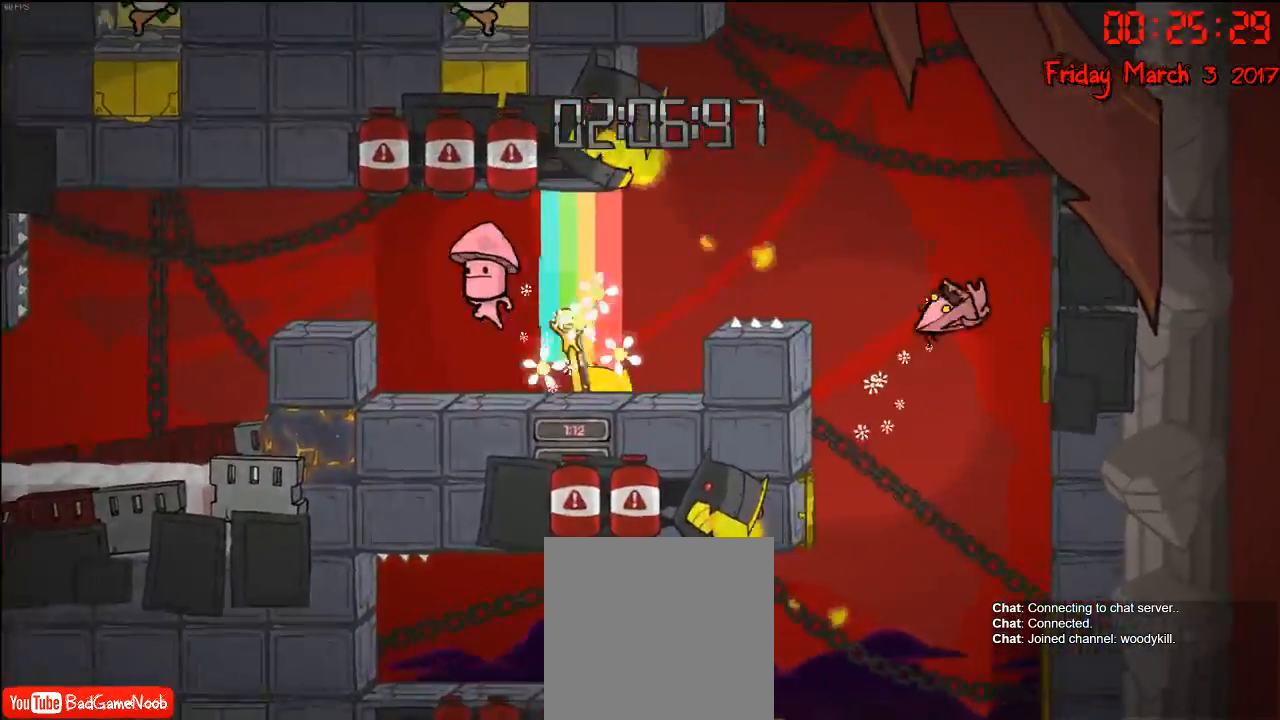
{"buttons": ["R2"], "left_stick": "up-right", "right_stick": "center", "events": [[200, "R2", "down"]]}
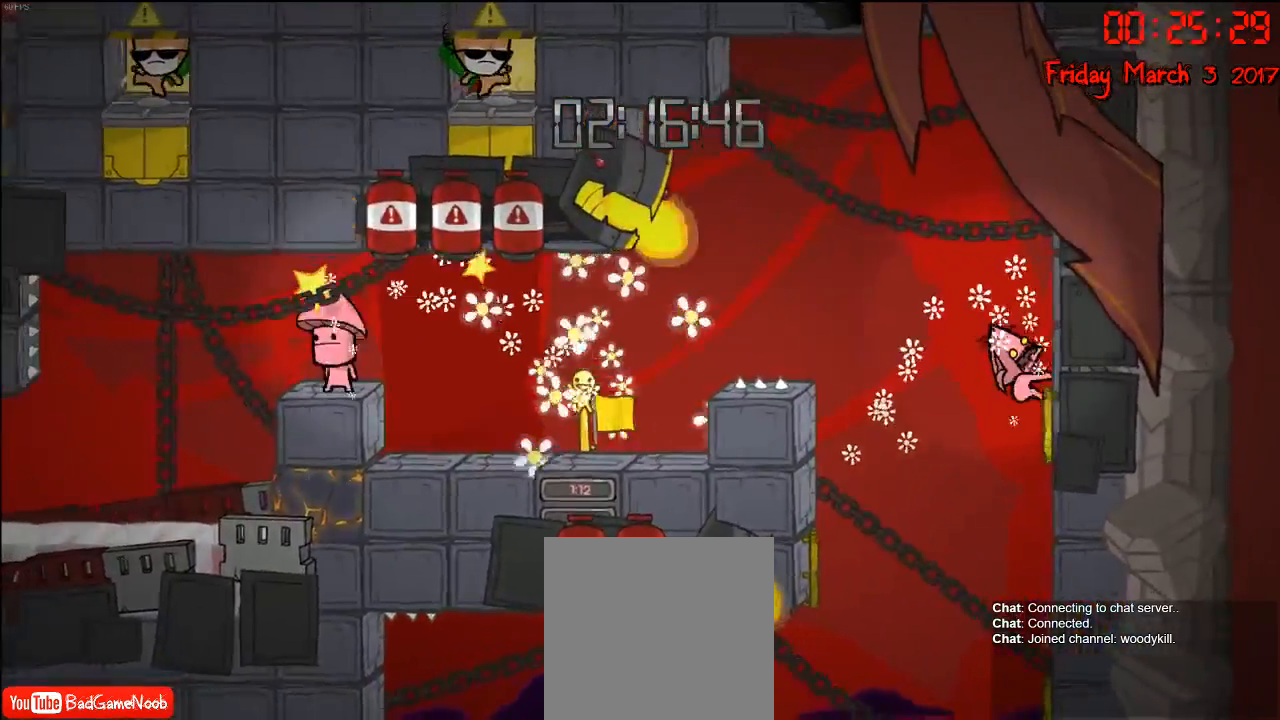
{"buttons": [], "left_stick": "left", "right_stick": "center", "events": [[100, "left_stick", "up-left"], [150, "A", "down"], [167, "left_stick", "left"], [183, "R2", "up"], [300, "A", "up"]]}
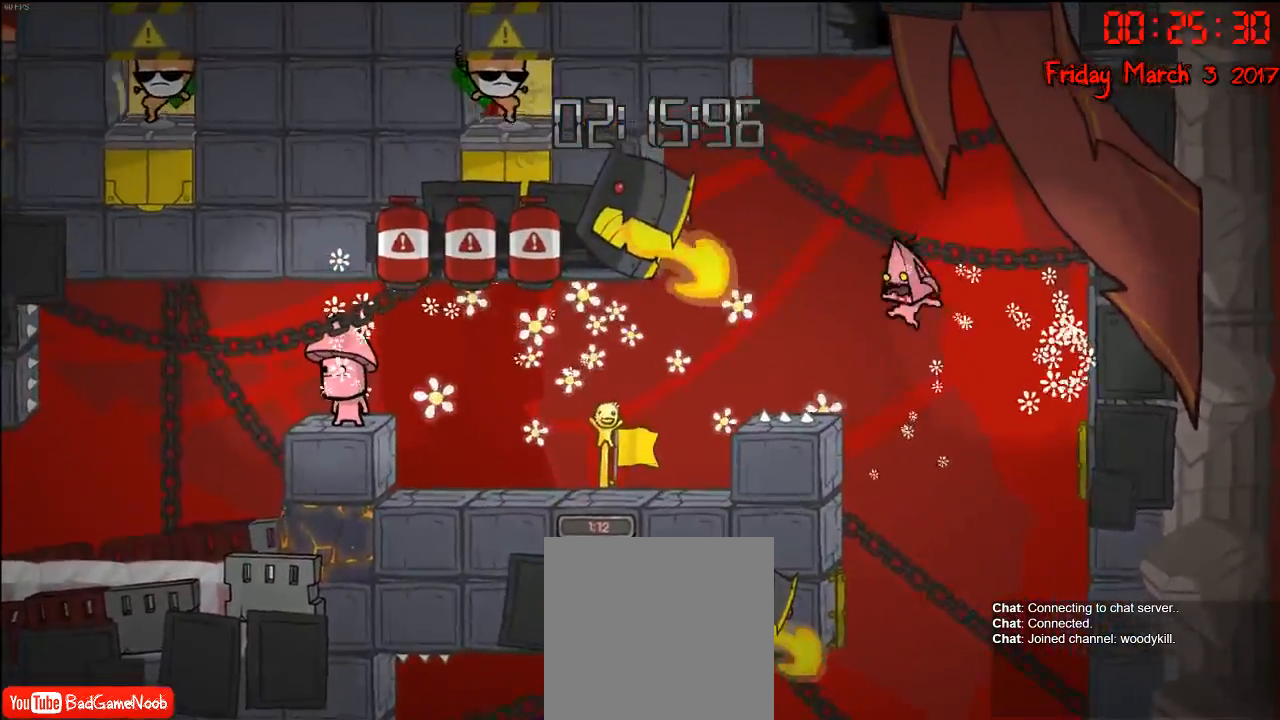
{"buttons": [], "left_stick": "left", "right_stick": "center", "events": [[33, "A", "down"], [400, "A", "up"]]}
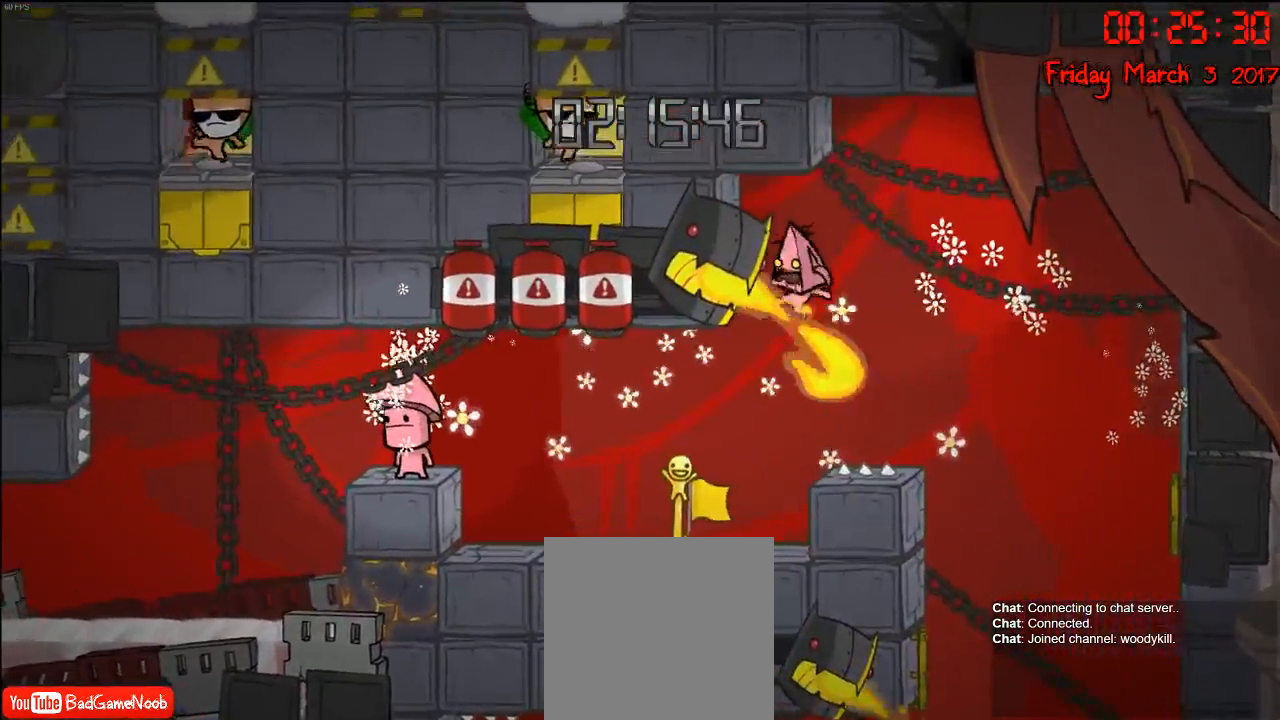
{"buttons": [], "left_stick": "center", "right_stick": "center", "events": [[400, "left_stick", "center"]]}
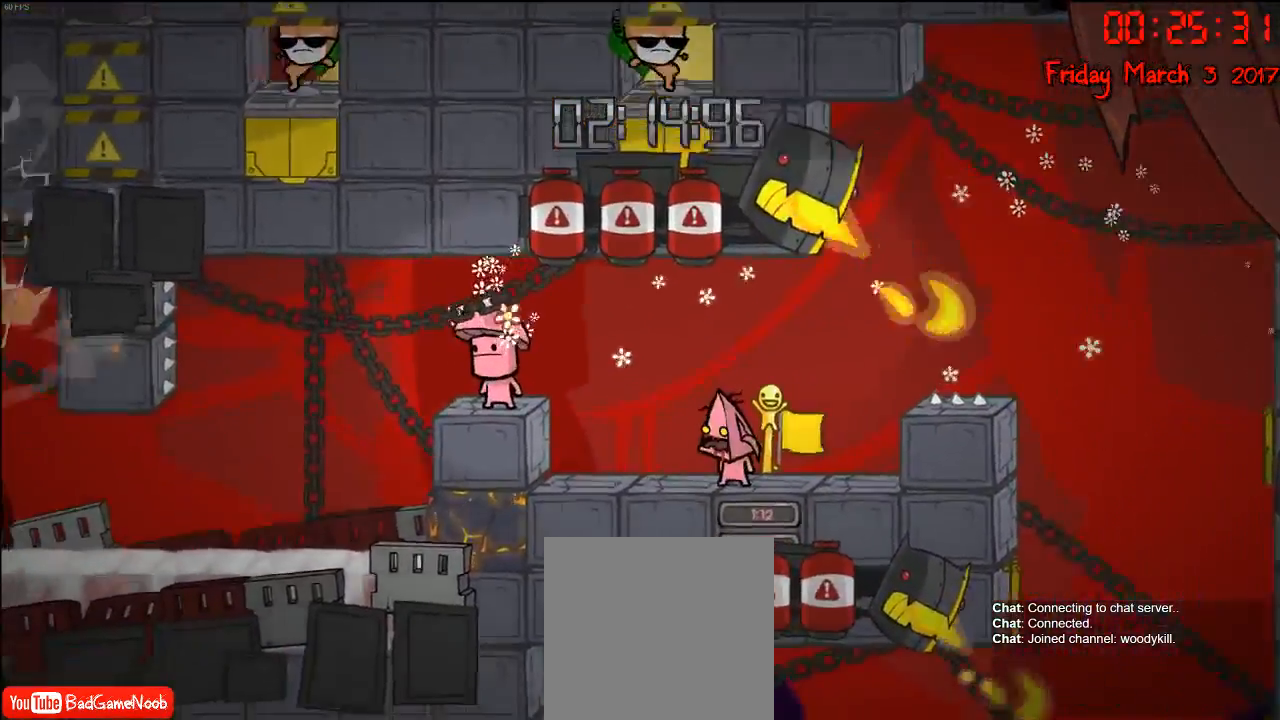
{"buttons": ["A"], "left_stick": "right", "right_stick": "center", "events": [[100, "A", "down"], [250, "A", "up"], [300, "left_stick", "right"], [400, "A", "down"]]}
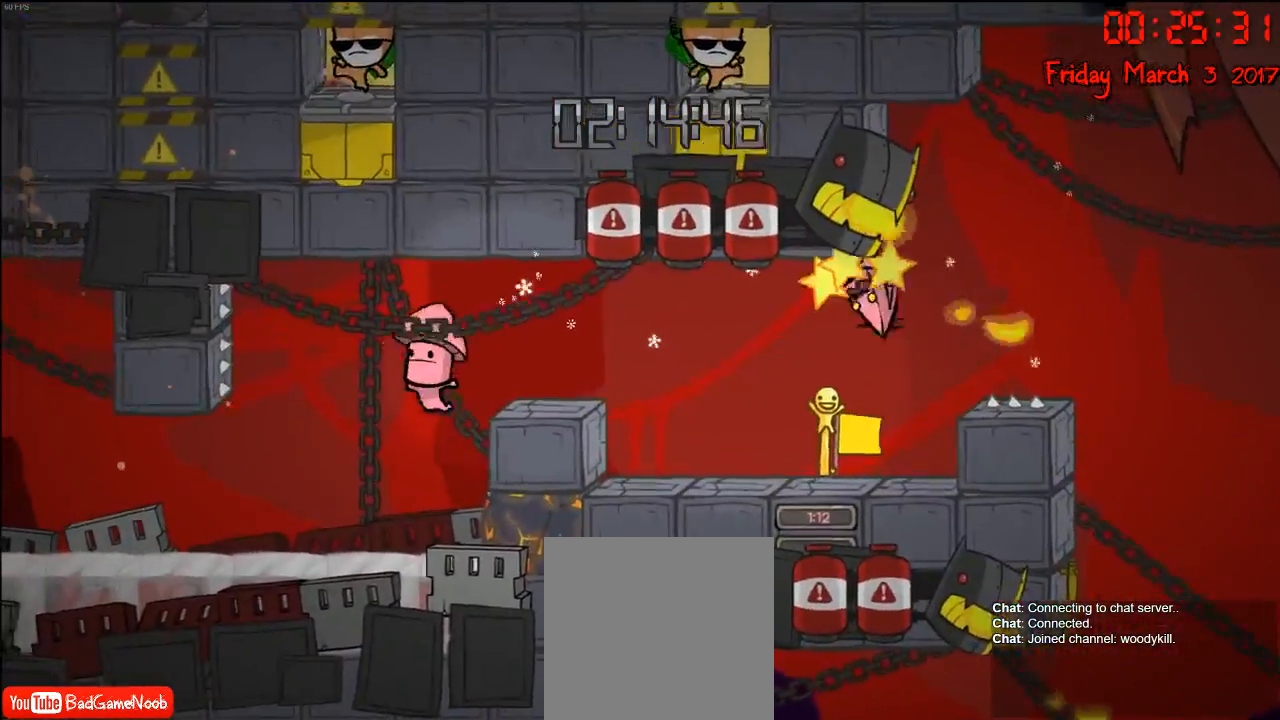
{"buttons": [], "left_stick": "right", "right_stick": "center", "events": [[83, "left_stick", "left"], [100, "A", "up"], [383, "left_stick", "center"], [450, "left_stick", "right"]]}
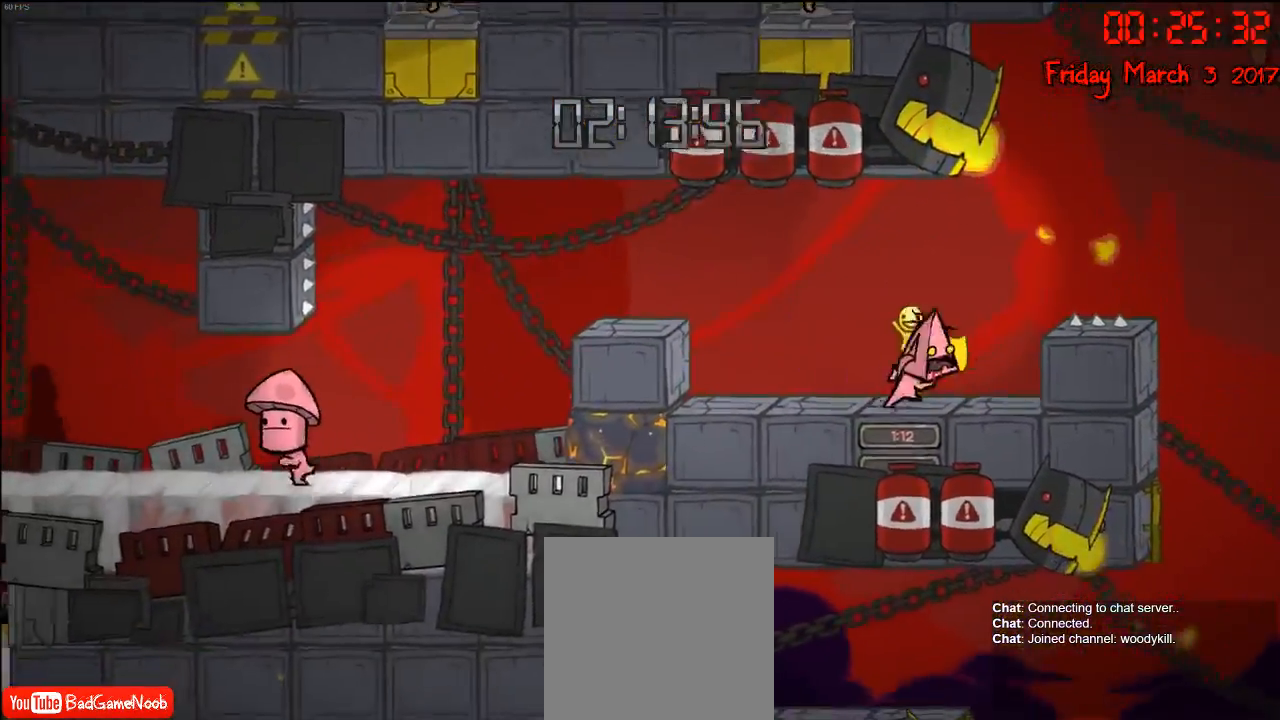
{"buttons": ["A"], "left_stick": "center", "right_stick": "center", "events": [[133, "A", "down"], [217, "left_stick", "center"], [367, "A", "up"], [467, "A", "down"]]}
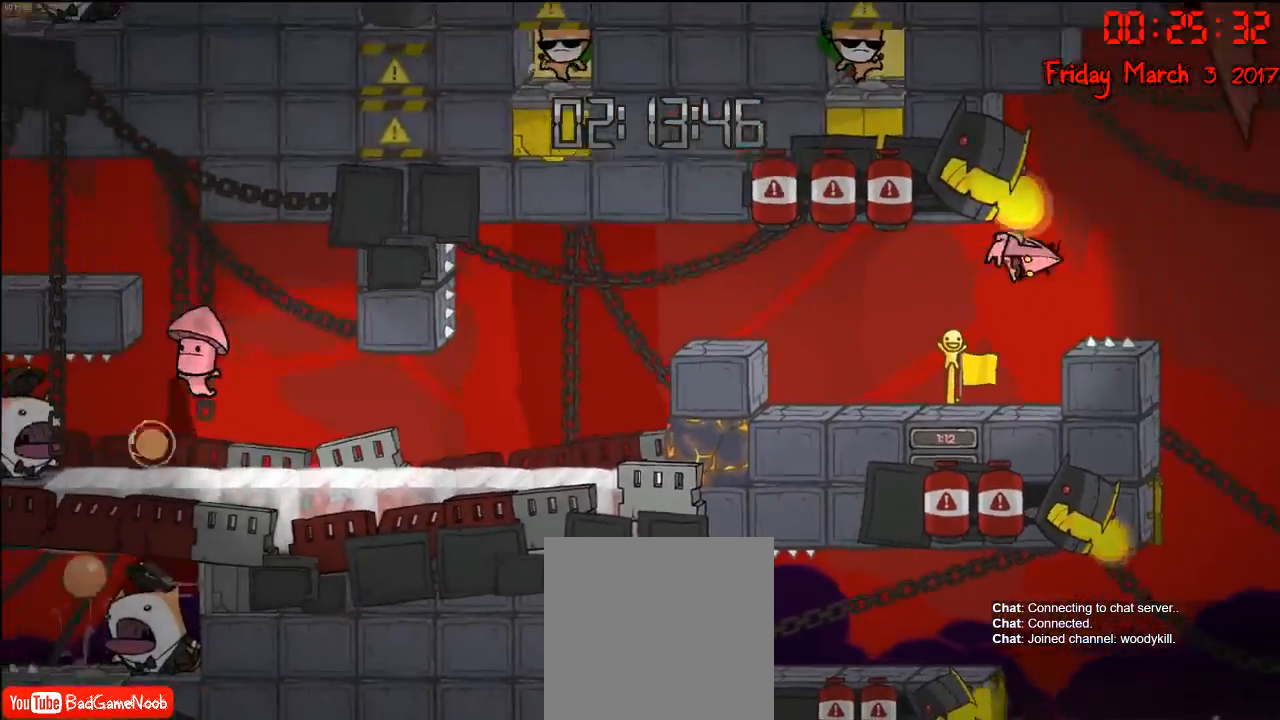
{"buttons": [], "left_stick": "left", "right_stick": "center", "events": [[167, "left_stick", "left"], [450, "A", "up"]]}
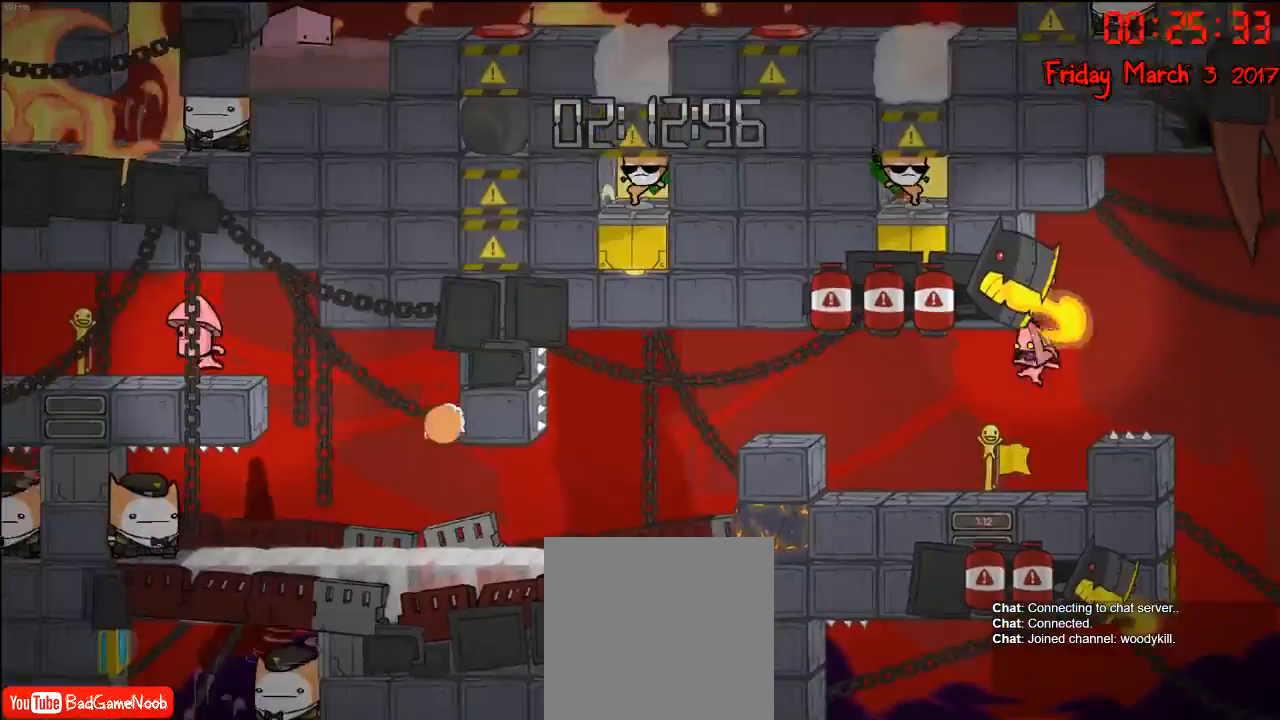
{"buttons": [], "left_stick": "right", "right_stick": "center", "events": [[200, "left_stick", "center"], [417, "left_stick", "right"]]}
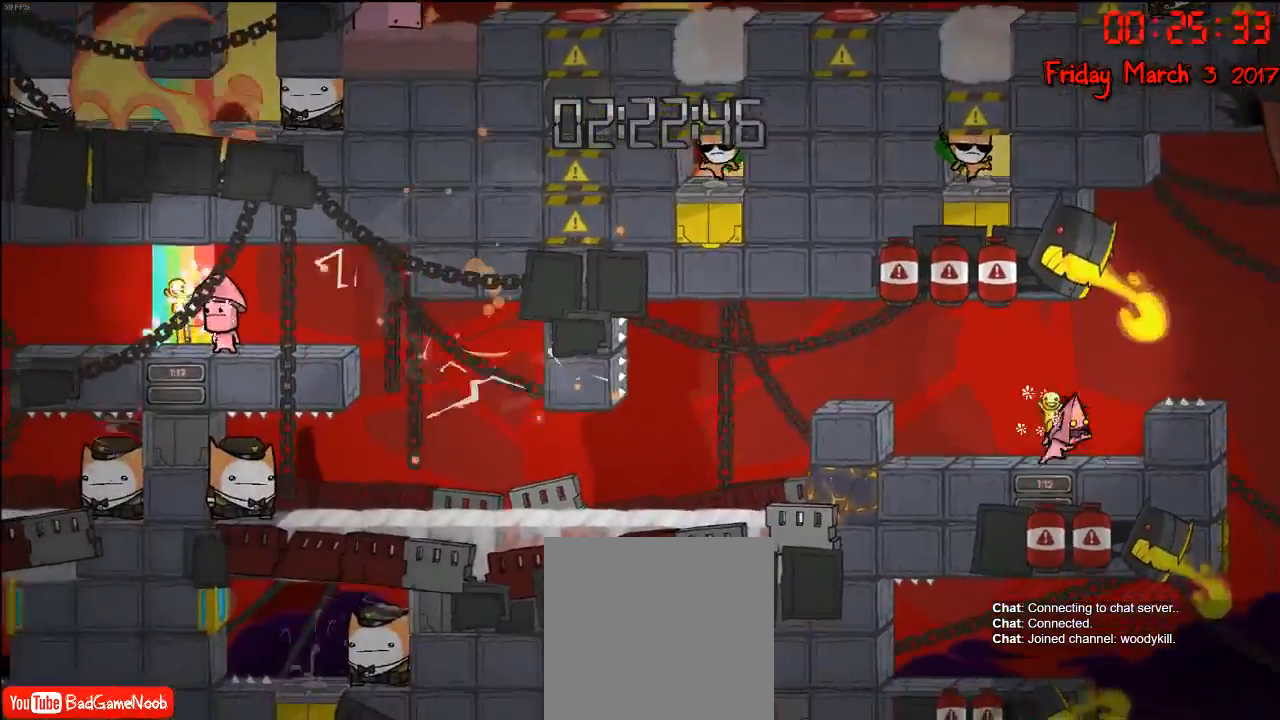
{"buttons": ["A"], "left_stick": "center", "right_stick": "center", "events": [[50, "A", "down"], [233, "left_stick", "center"], [250, "A", "up"], [350, "A", "down"]]}
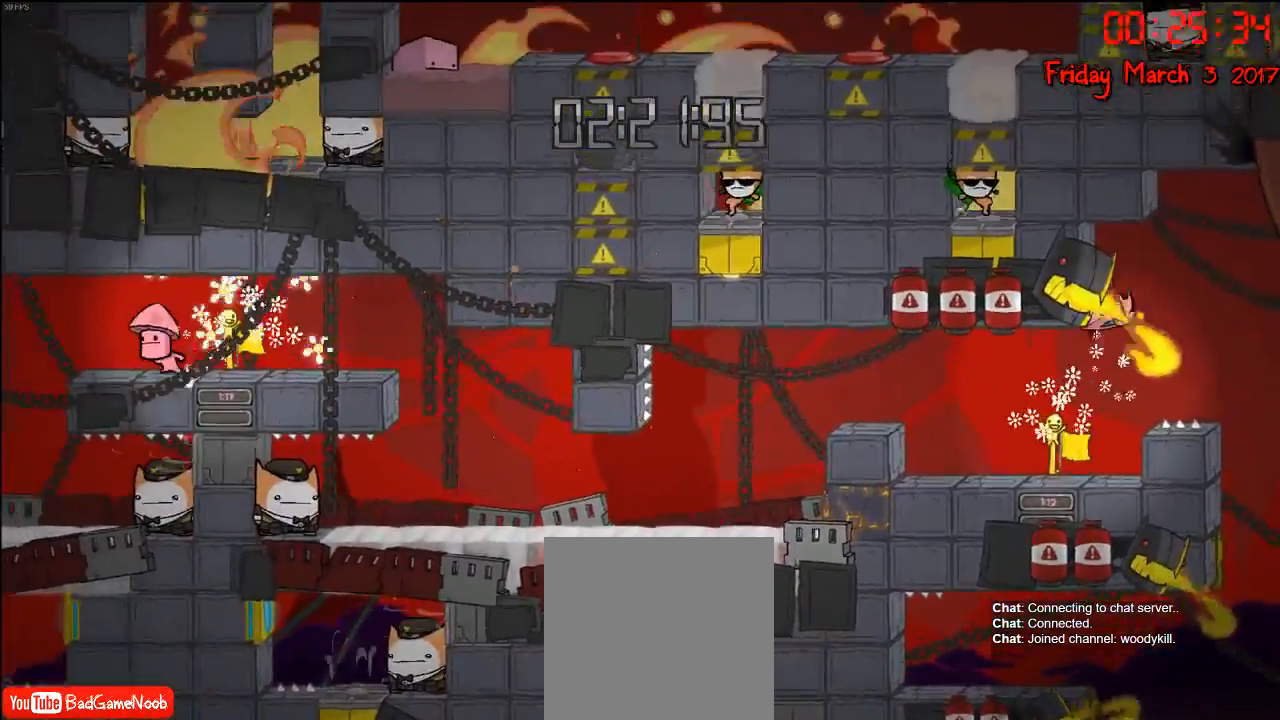
{"buttons": [], "left_stick": "left", "right_stick": "center", "events": [[100, "left_stick", "left"], [317, "A", "up"]]}
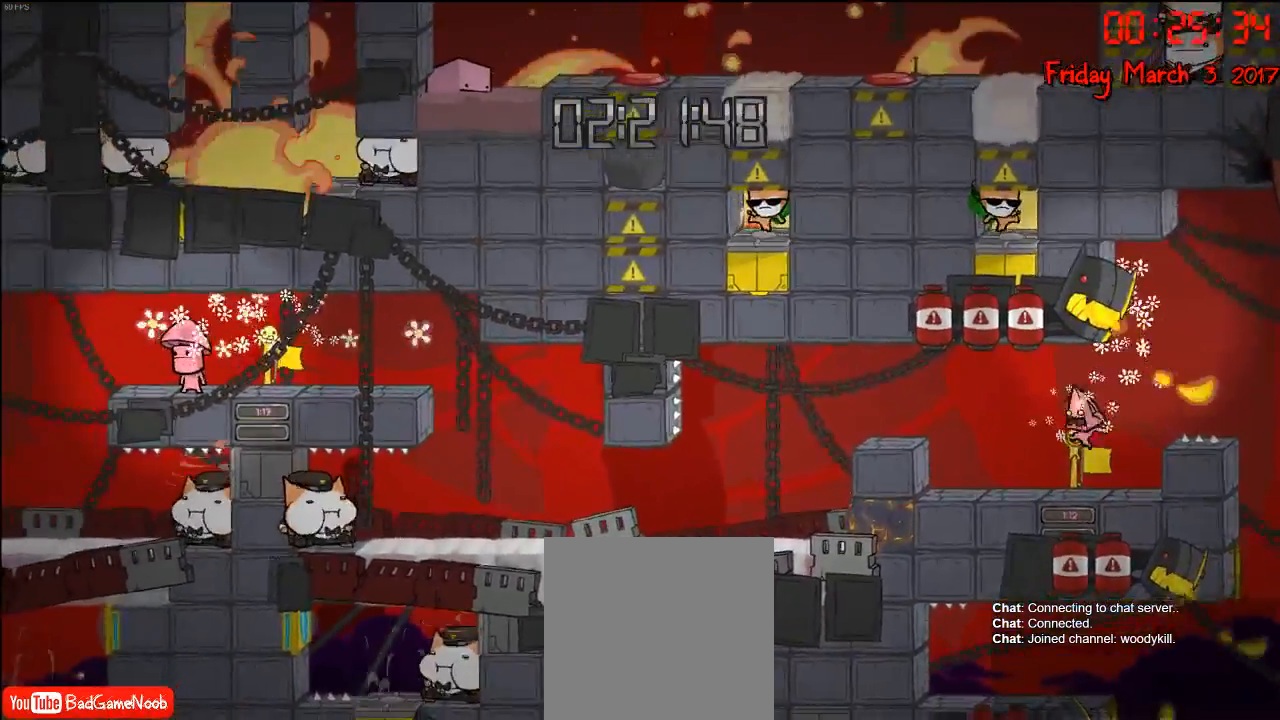
{"buttons": ["A"], "left_stick": "left", "right_stick": "center", "events": [[467, "A", "down"]]}
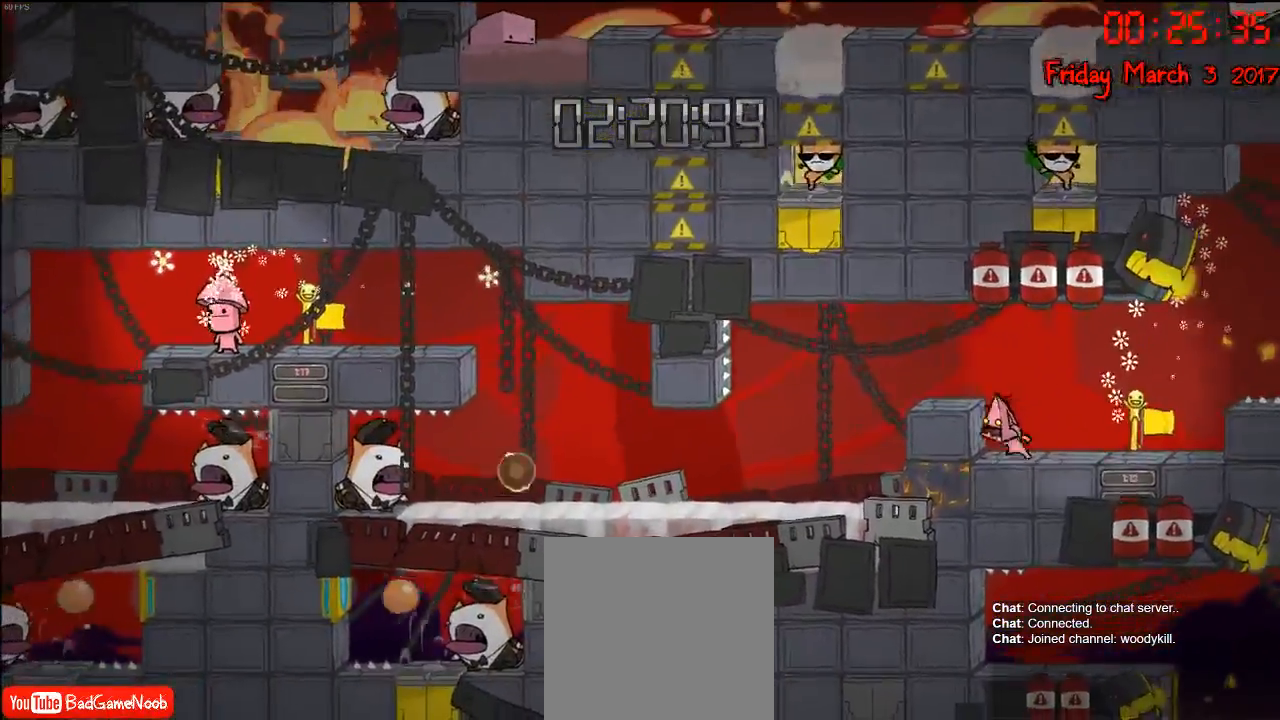
{"buttons": [], "left_stick": "center", "right_stick": "center", "events": [[167, "A", "up"], [333, "left_stick", "center"]]}
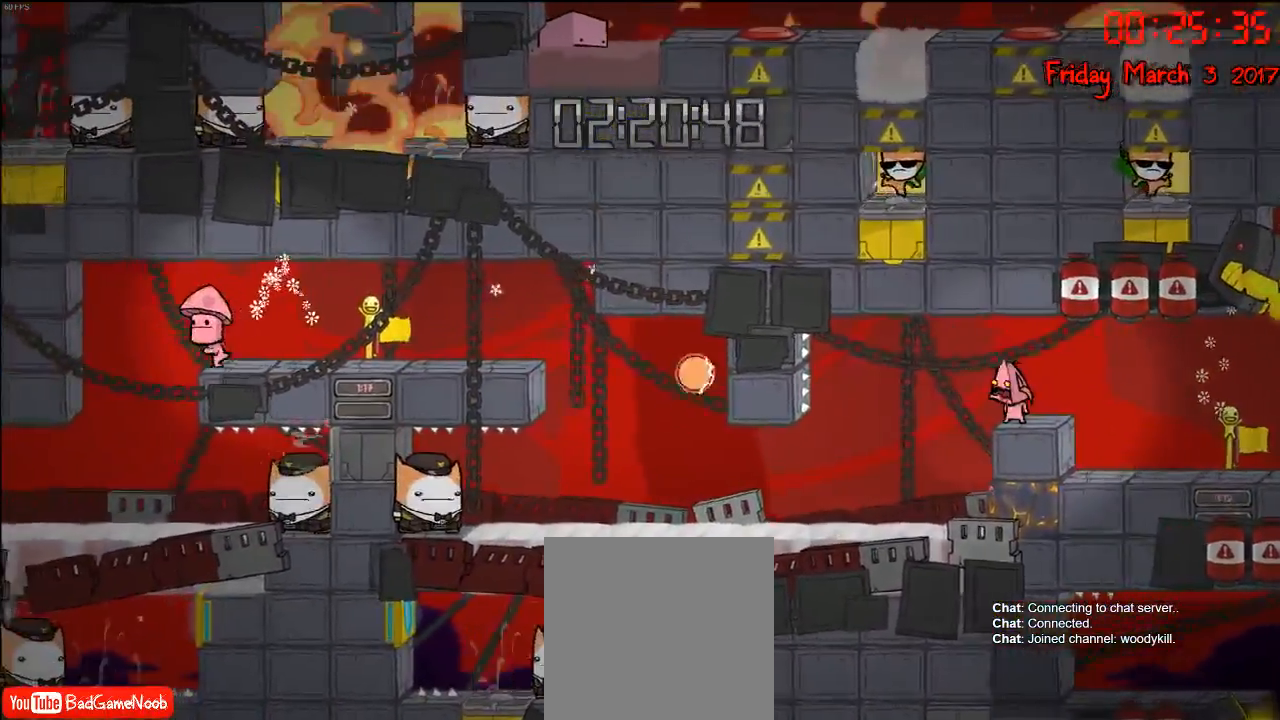
{"buttons": [], "left_stick": "center", "right_stick": "center", "events": []}
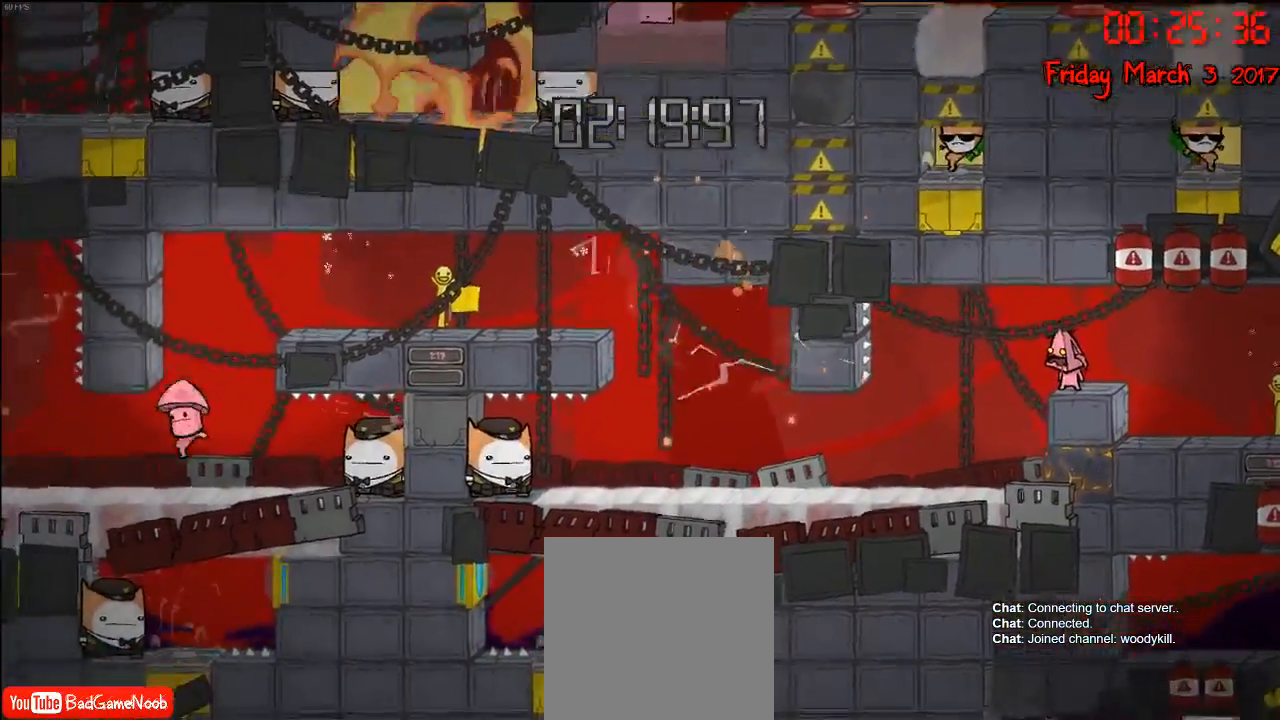
{"buttons": [], "left_stick": "center", "right_stick": "center", "events": []}
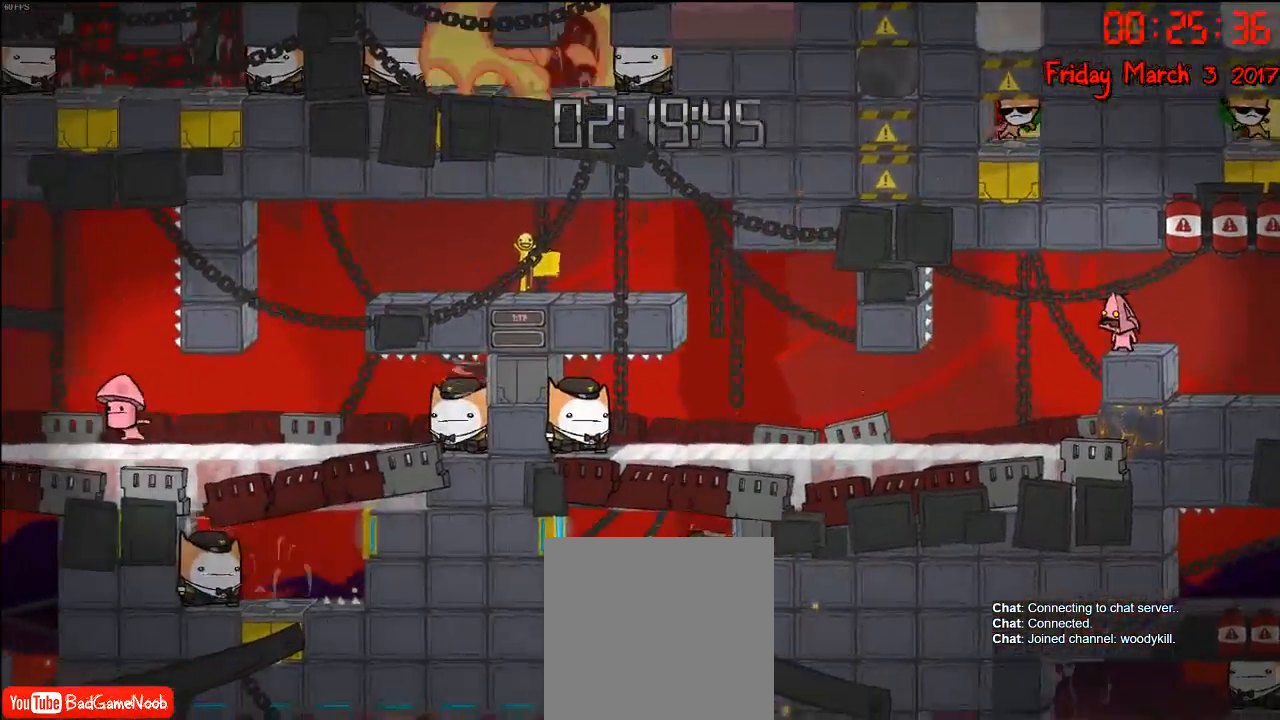
{"buttons": [], "left_stick": "center", "right_stick": "center", "events": []}
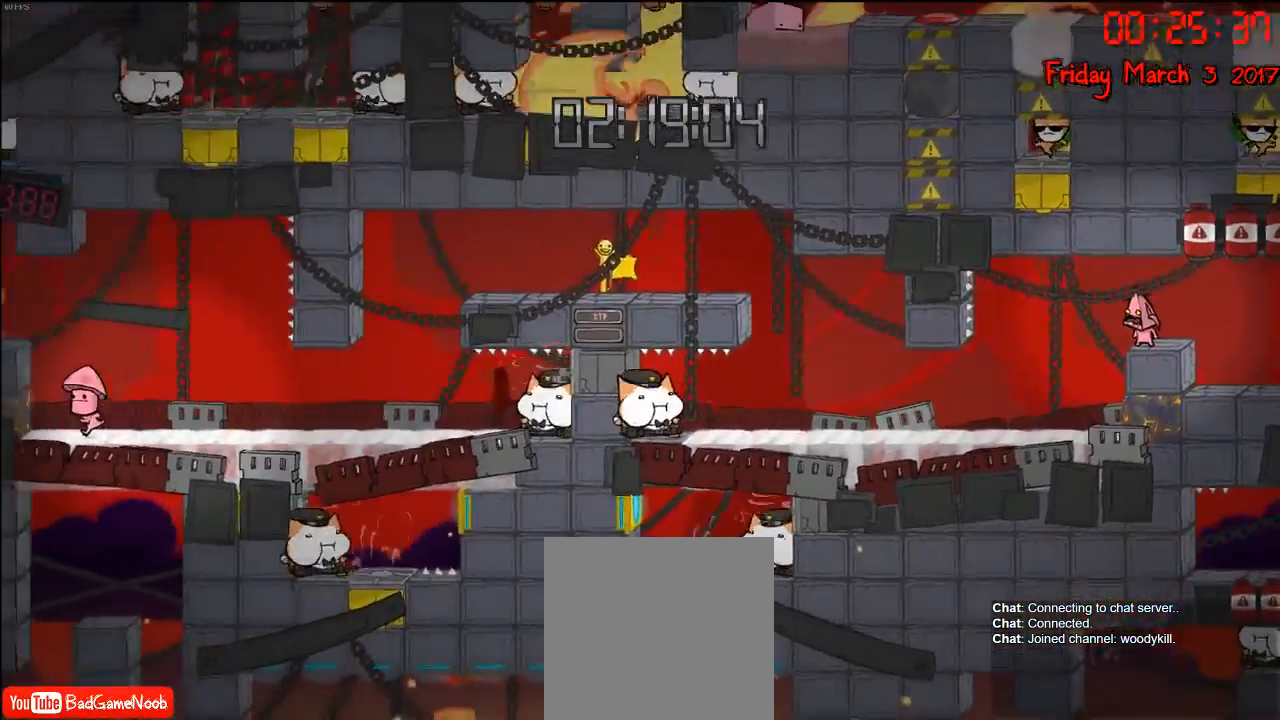
{"buttons": [], "left_stick": "center", "right_stick": "center", "events": []}
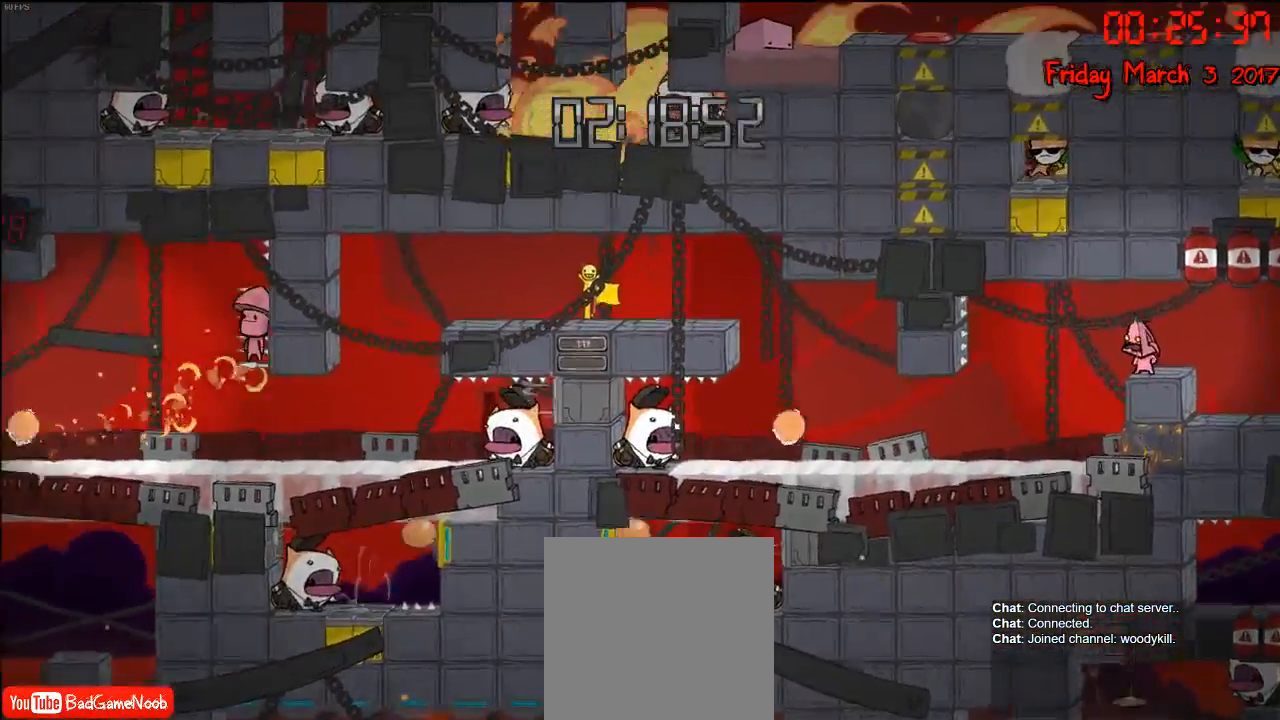
{"buttons": [], "left_stick": "center", "right_stick": "center", "events": []}
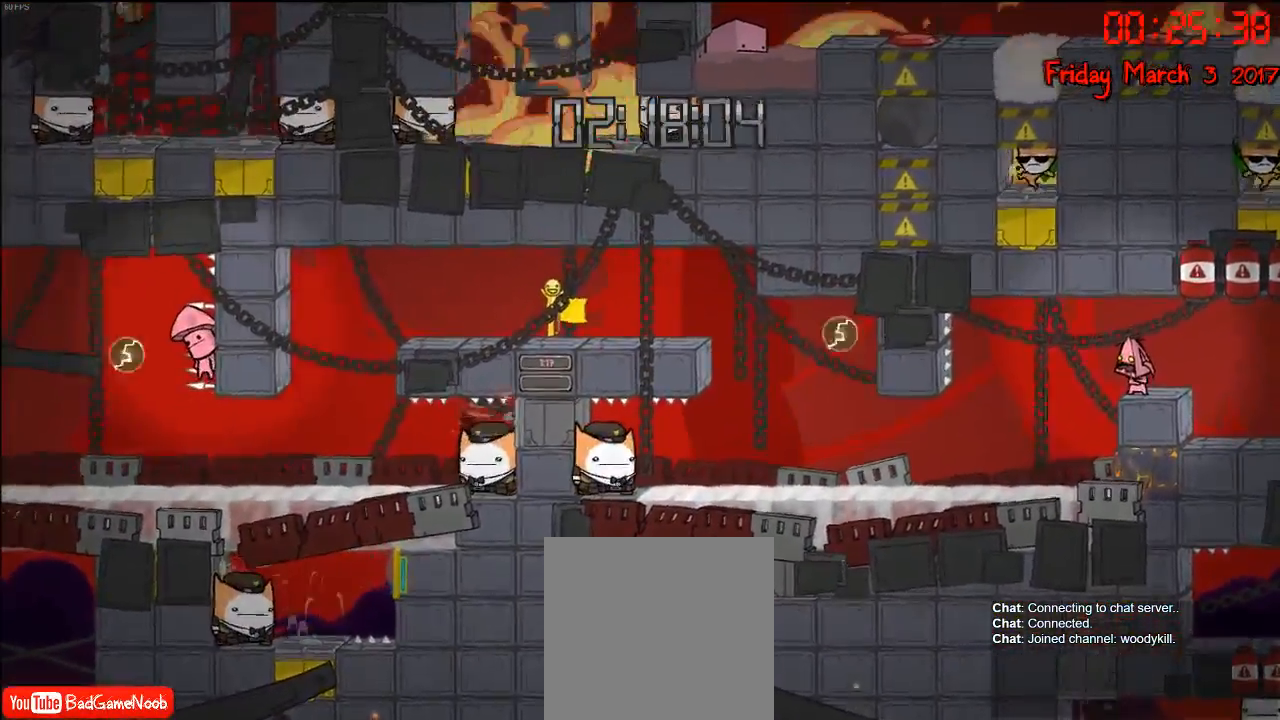
{"buttons": [], "left_stick": "center", "right_stick": "center", "events": [[67, "left_stick", "left"], [500, "left_stick", "center"]]}
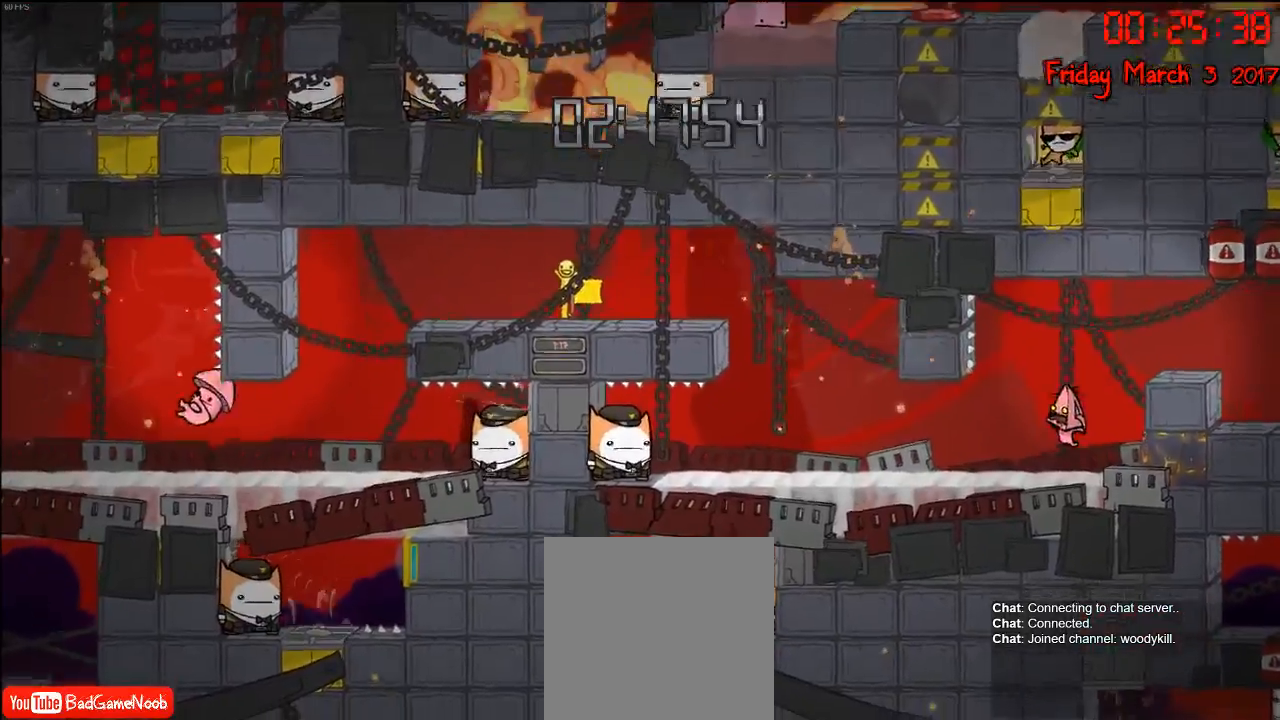
{"buttons": ["B"], "left_stick": "center", "right_stick": "center", "events": [[100, "B", "down"], [200, "B", "up"], [283, "B", "down"], [367, "B", "up"], [433, "B", "down"]]}
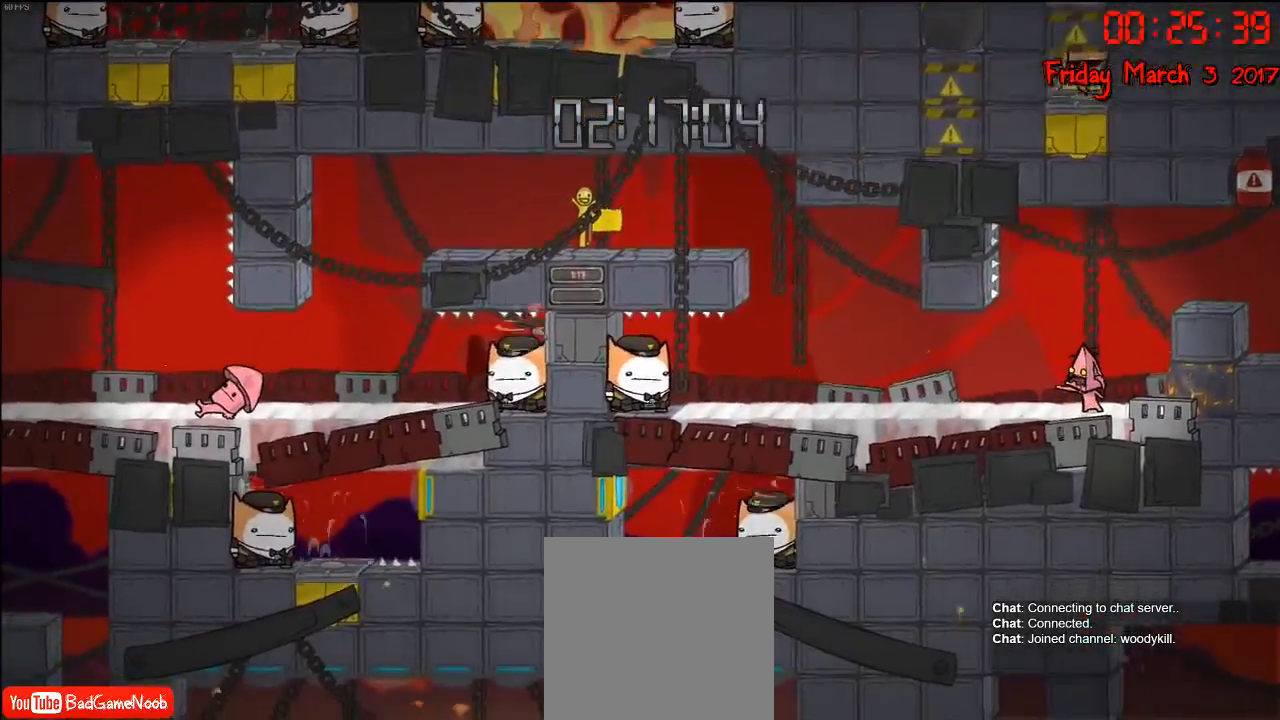
{"buttons": [], "left_stick": "right", "right_stick": "center", "events": [[33, "B", "up"], [450, "left_stick", "right"]]}
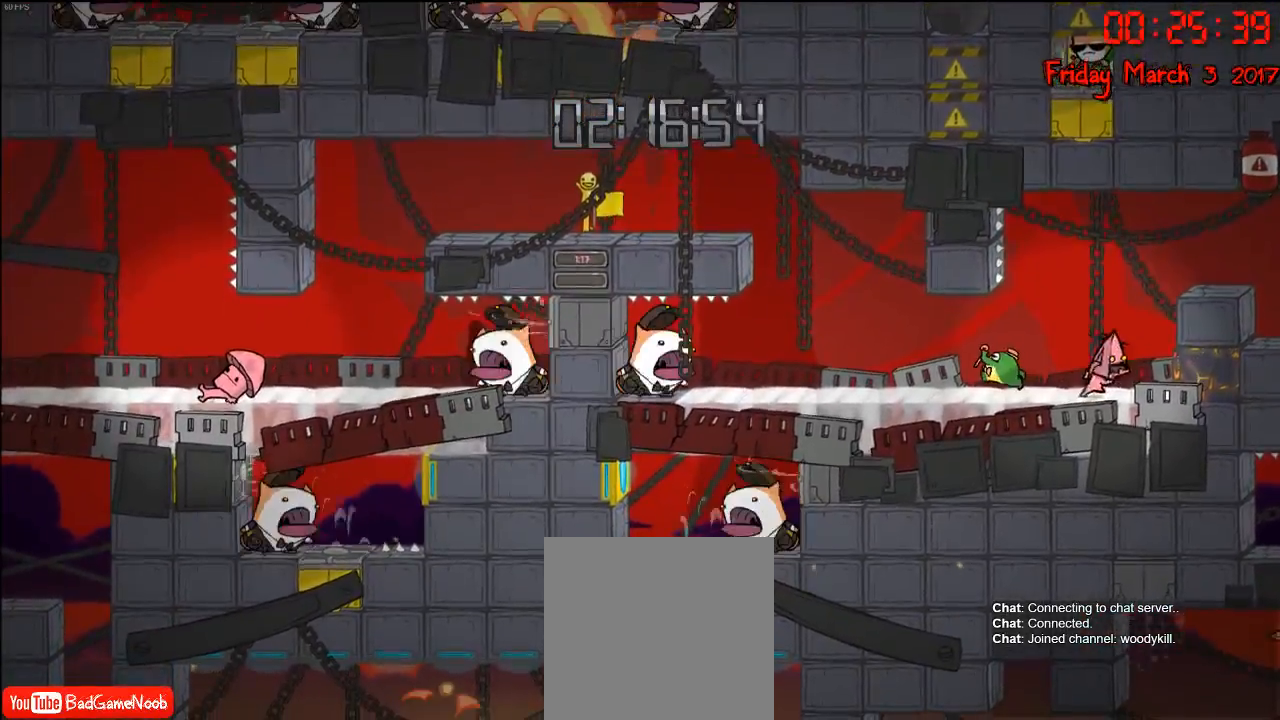
{"buttons": [], "left_stick": "right", "right_stick": "center", "events": [[17, "A", "down"], [150, "A", "up"], [200, "A", "down"], [417, "A", "up"]]}
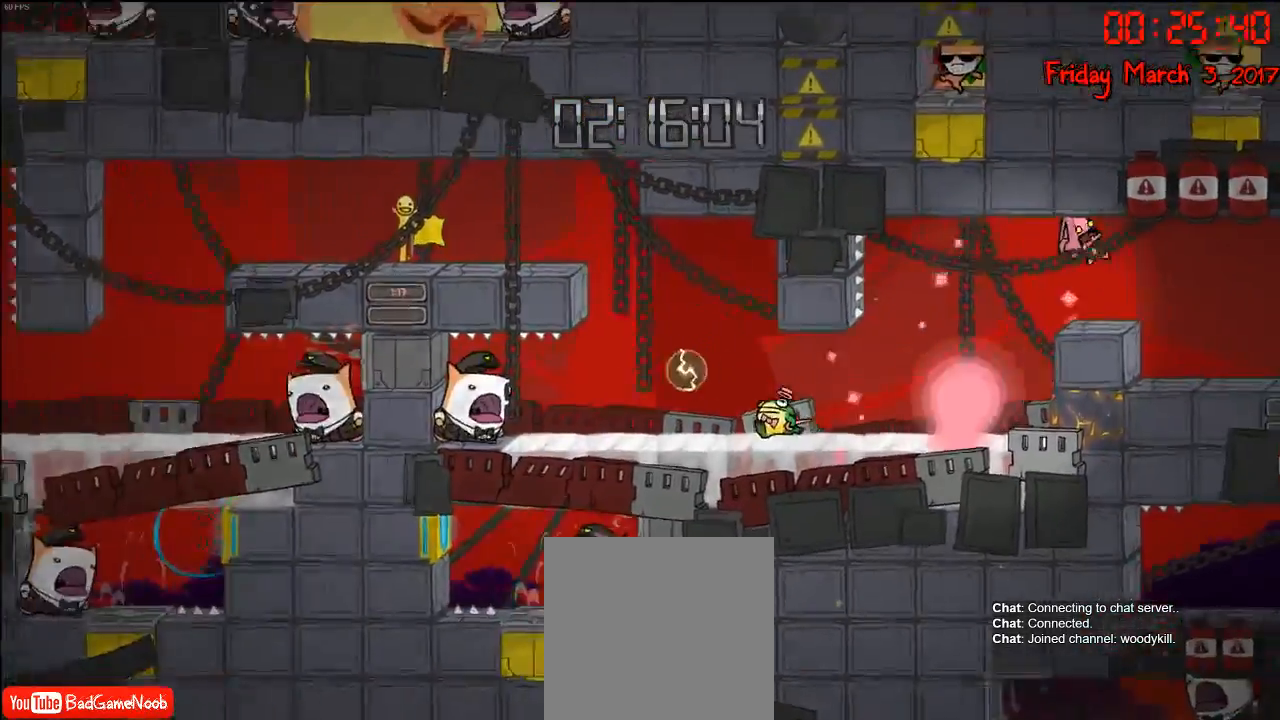
{"buttons": [], "left_stick": "center", "right_stick": "center", "events": [[100, "left_stick", "center"], [267, "left_stick", "left"], [450, "left_stick", "center"]]}
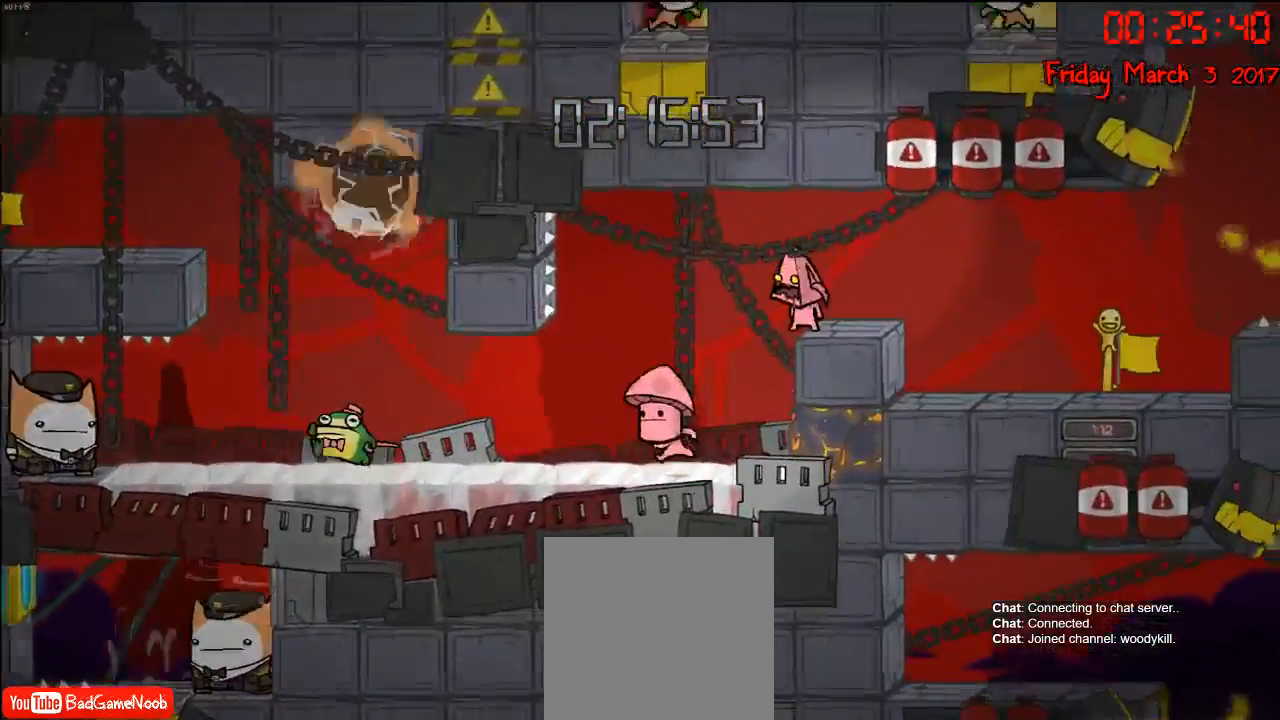
{"buttons": [], "left_stick": "center", "right_stick": "center", "events": []}
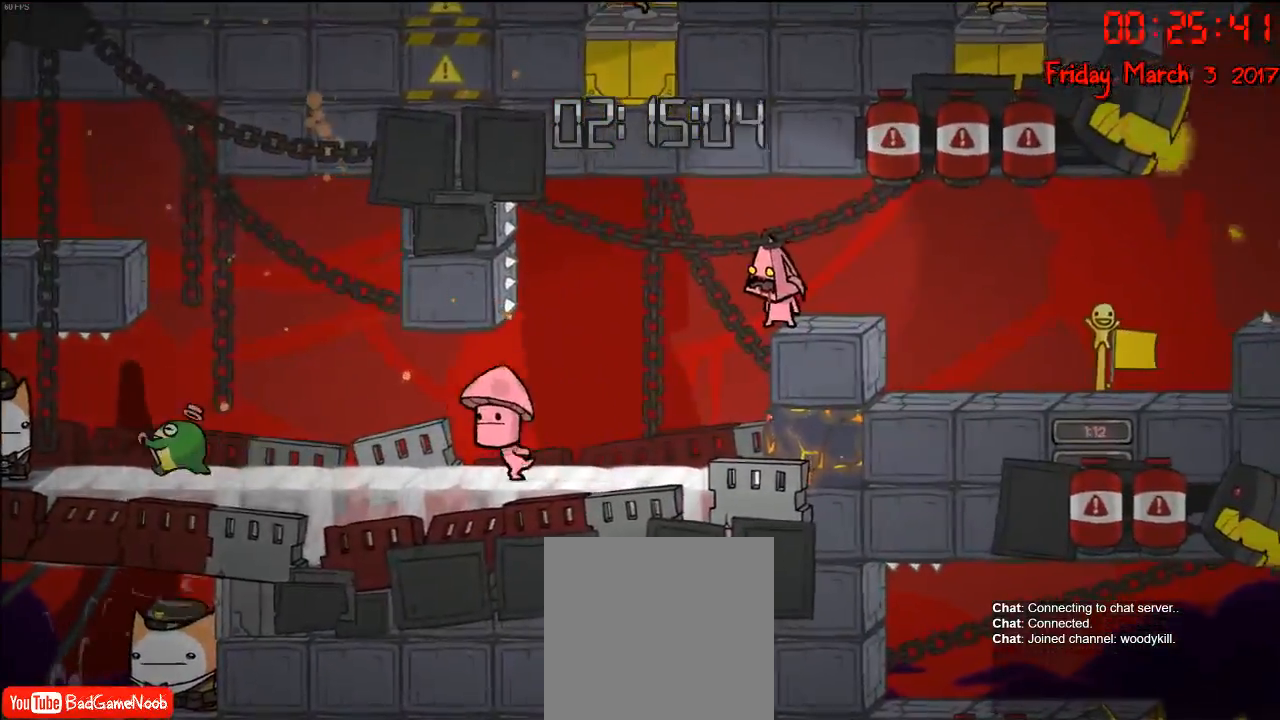
{"buttons": [], "left_stick": "center", "right_stick": "center", "events": []}
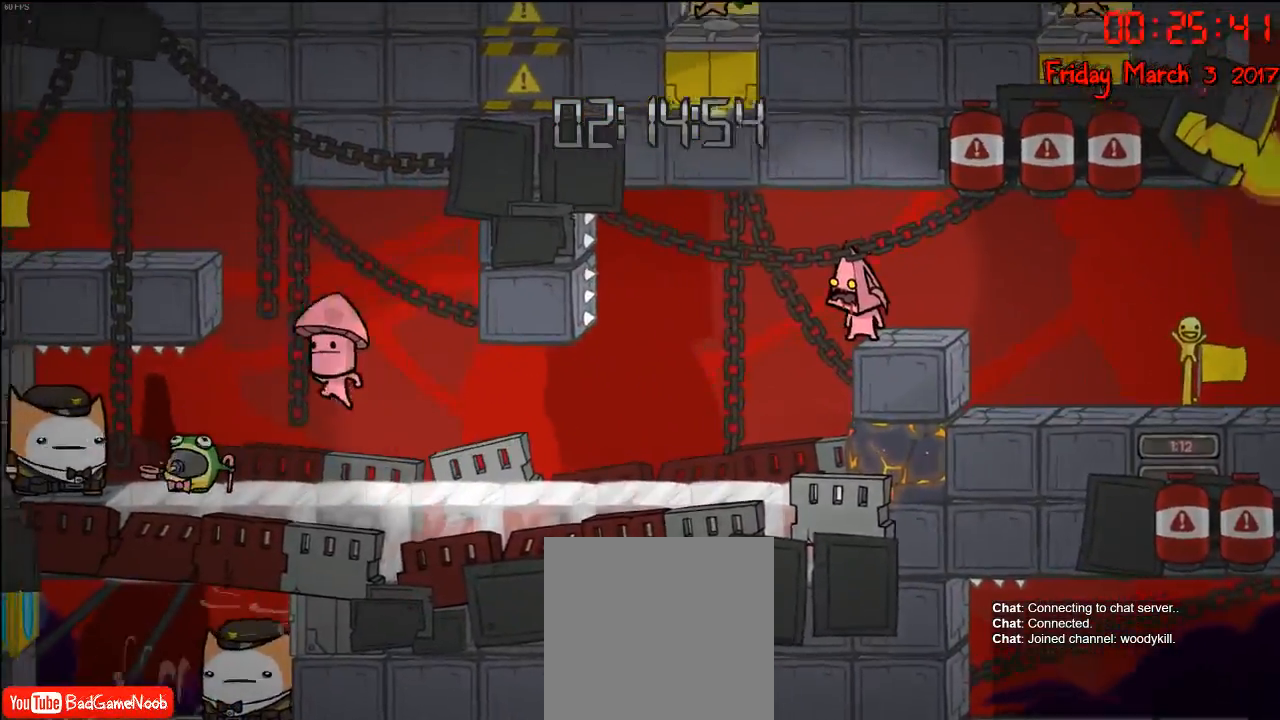
{"buttons": [], "left_stick": "center", "right_stick": "center", "events": []}
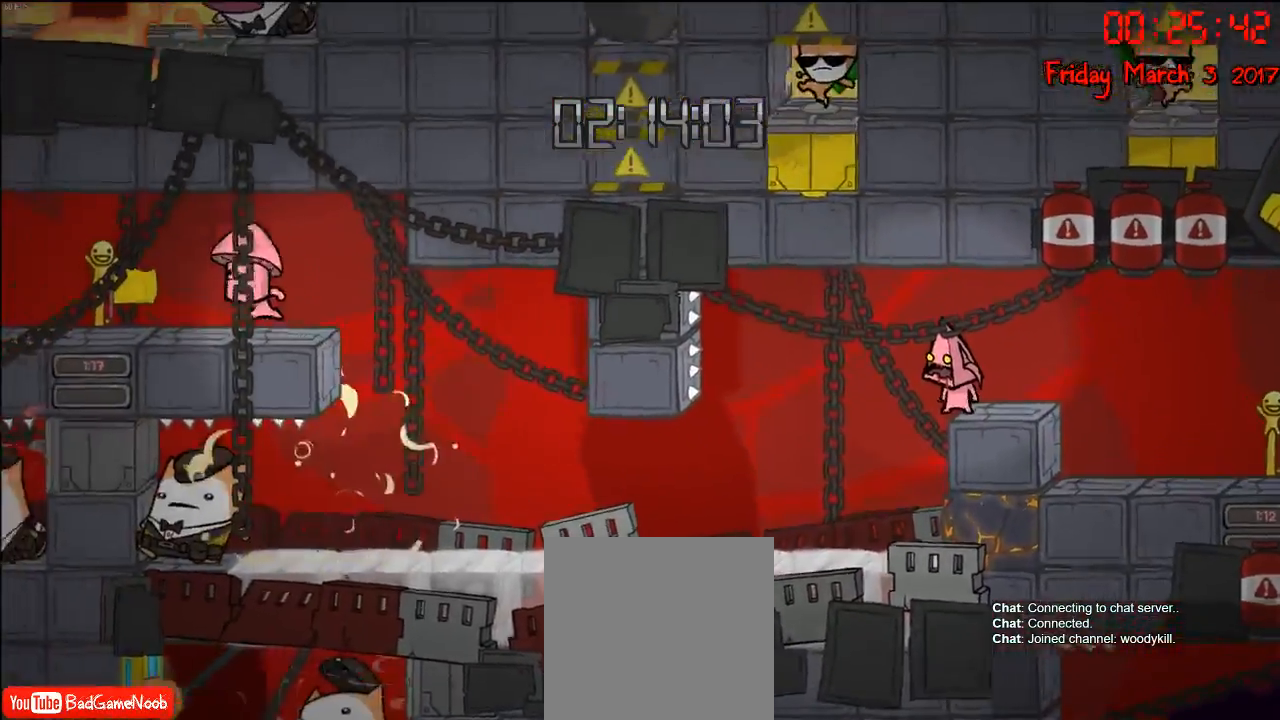
{"buttons": [], "left_stick": "left", "right_stick": "center", "events": [[267, "left_stick", "left"]]}